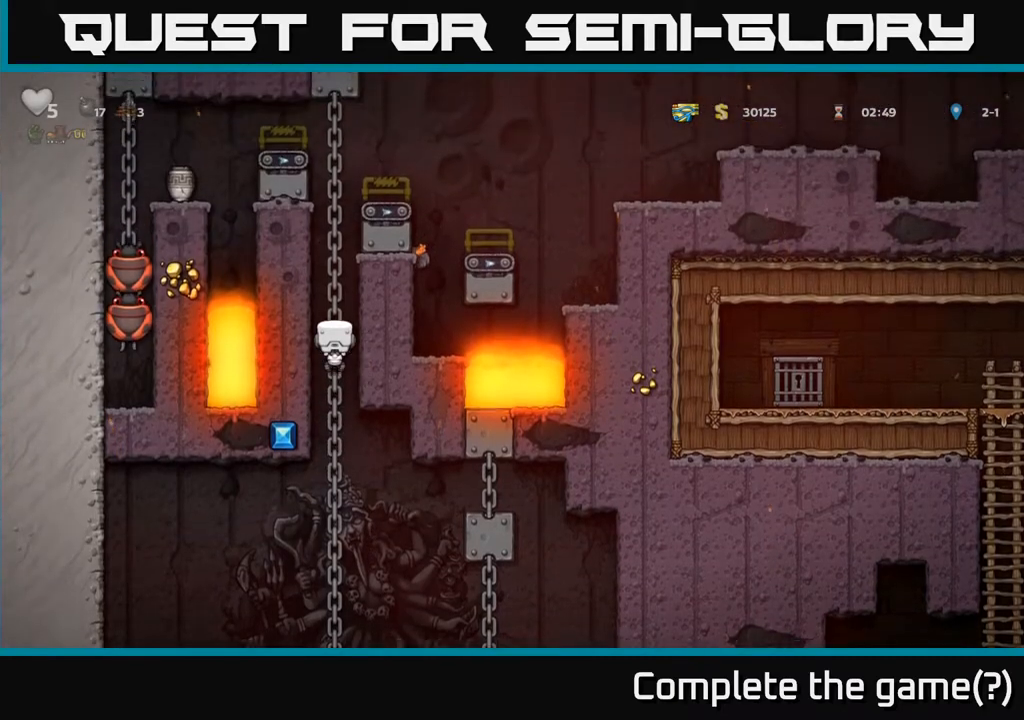
Gameplay with a controller (Xbox layout); each line is a JSON object with the inputs held at the frame after it. "events" lists button and stick changes between this image and that frame as [ms after this image, input, new state], when the widget could be followed in between.
{"buttons": [], "left_stick": "center", "right_stick": "center", "events": [[500, "DPAD_UP", "up"]]}
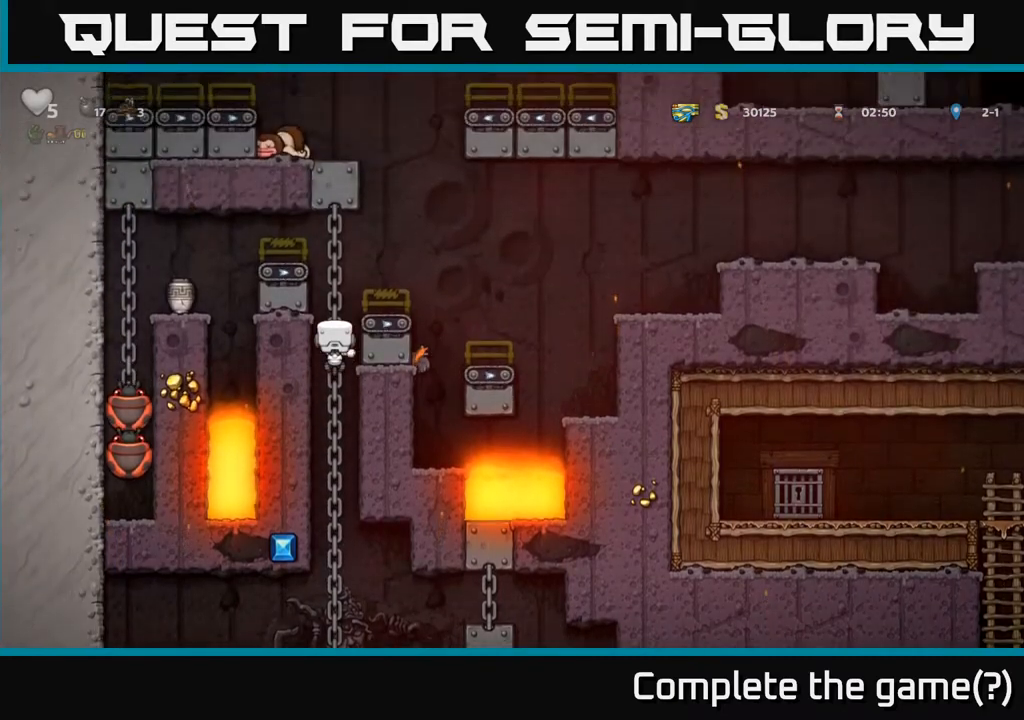
{"buttons": ["A"], "left_stick": "center", "right_stick": "center", "events": [[350, "A", "down"]]}
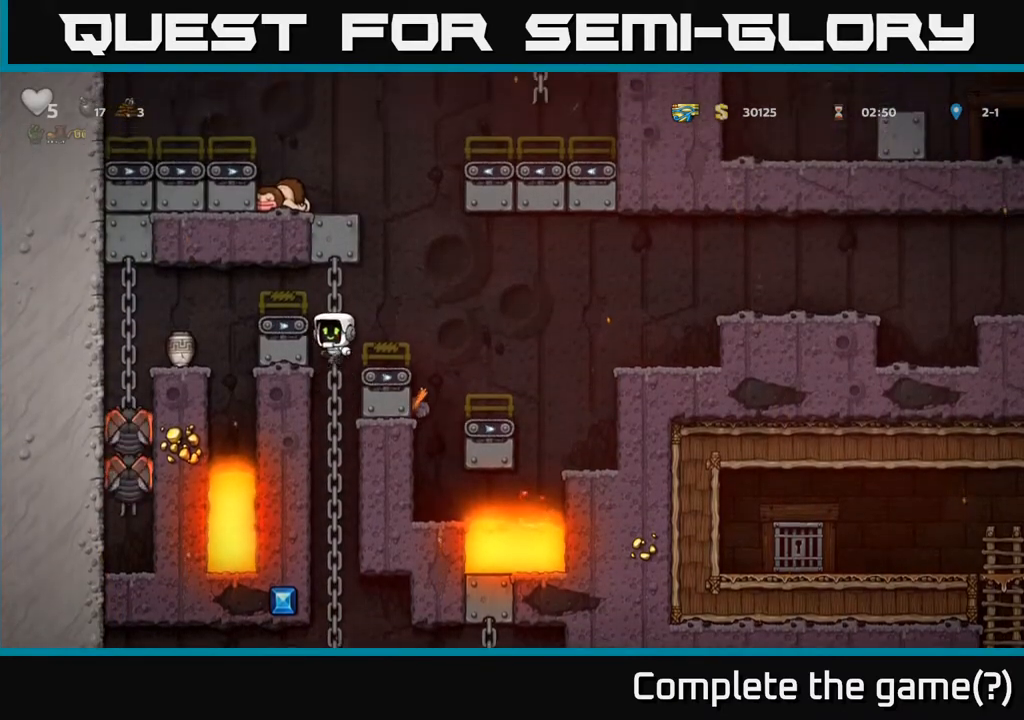
{"buttons": ["DPAD_RIGHT"], "left_stick": "center", "right_stick": "center", "events": [[167, "A", "up"], [167, "DPAD_UP", "down"], [317, "DPAD_UP", "up"], [500, "DPAD_RIGHT", "down"]]}
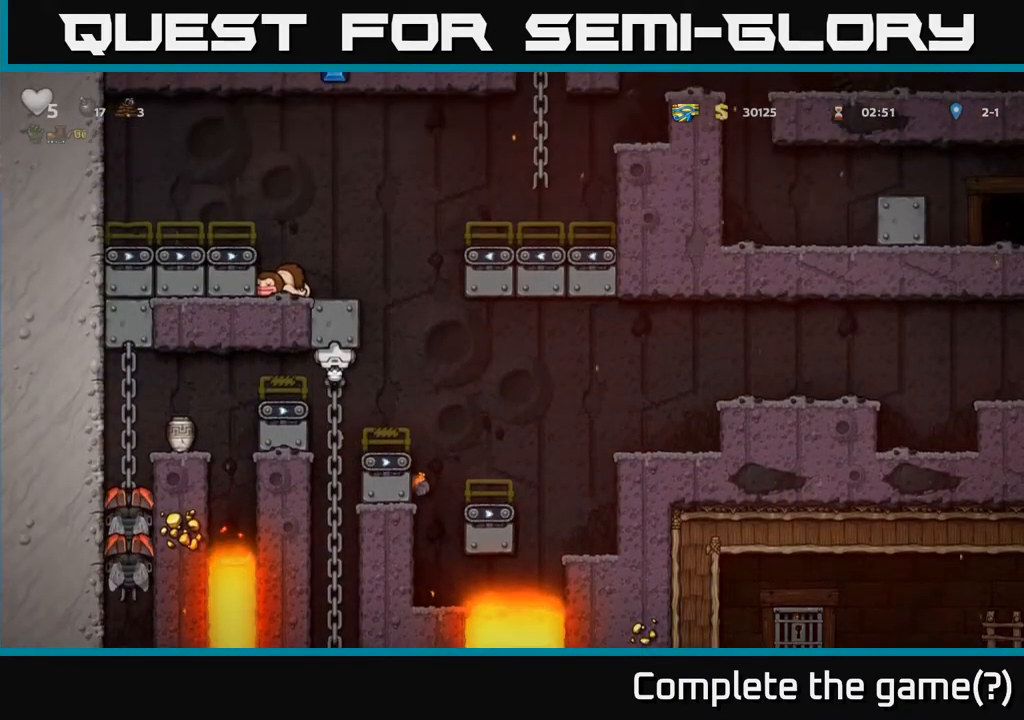
{"buttons": ["A"], "left_stick": "center", "right_stick": "center", "events": [[50, "A", "down"], [150, "A", "up"], [167, "DPAD_RIGHT", "up"], [350, "DPAD_LEFT", "down"], [383, "A", "down"], [483, "DPAD_LEFT", "up"]]}
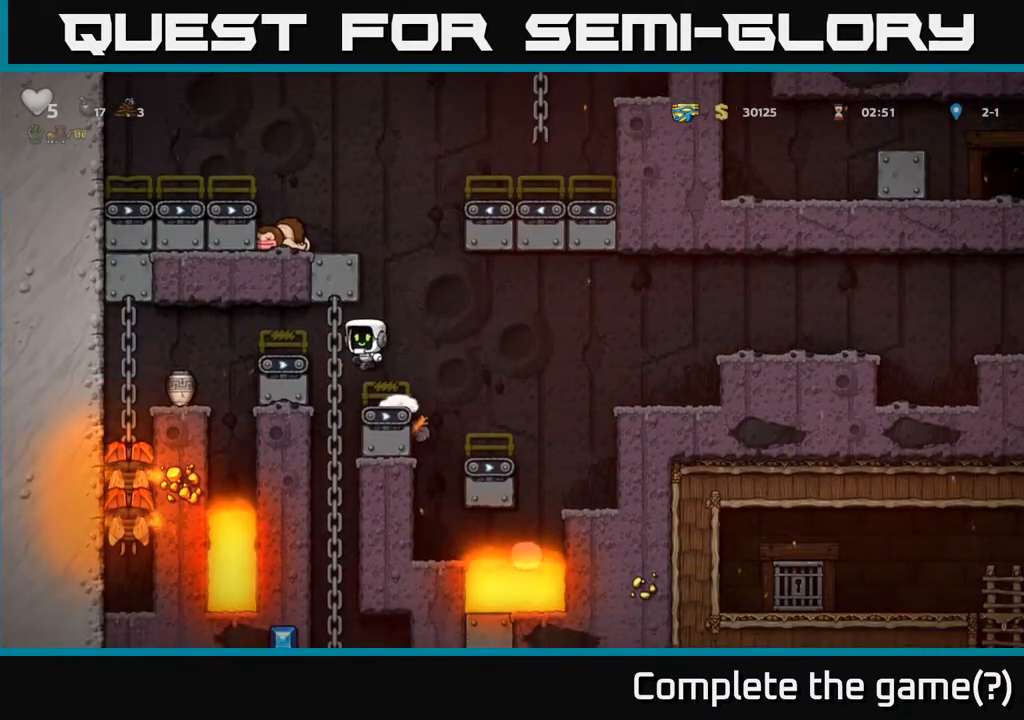
{"buttons": [], "left_stick": "center", "right_stick": "center", "events": [[350, "DPAD_RIGHT", "down"], [367, "A", "up"], [433, "DPAD_RIGHT", "up"]]}
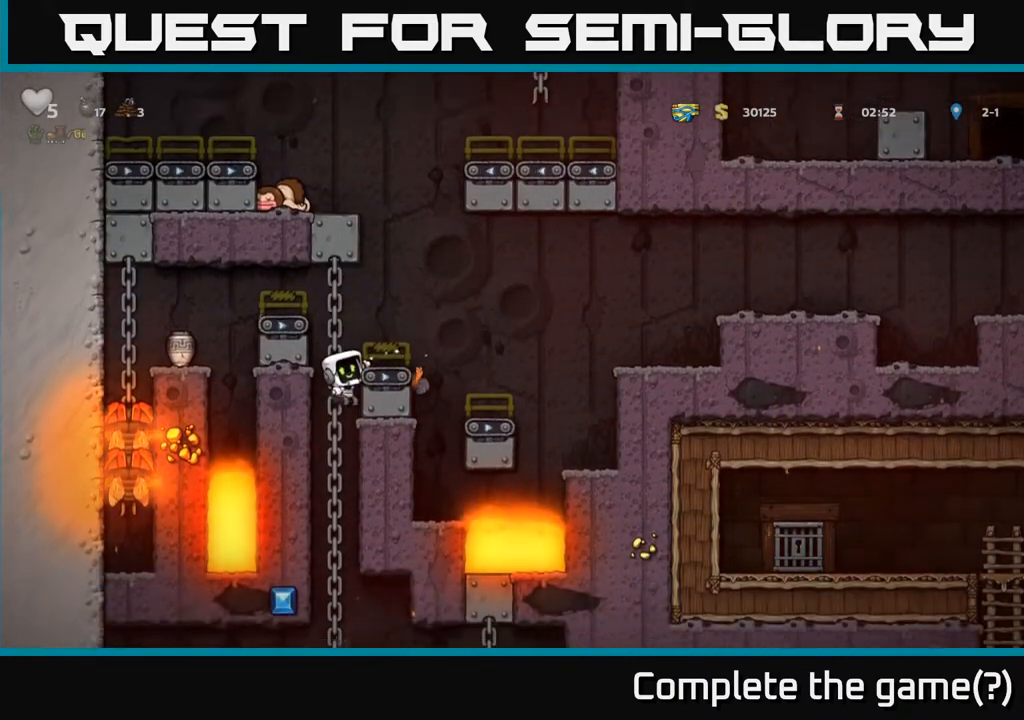
{"buttons": [], "left_stick": "center", "right_stick": "center", "events": [[33, "DPAD_UP", "down"], [267, "DPAD_UP", "up"], [367, "A", "down"], [500, "A", "up"]]}
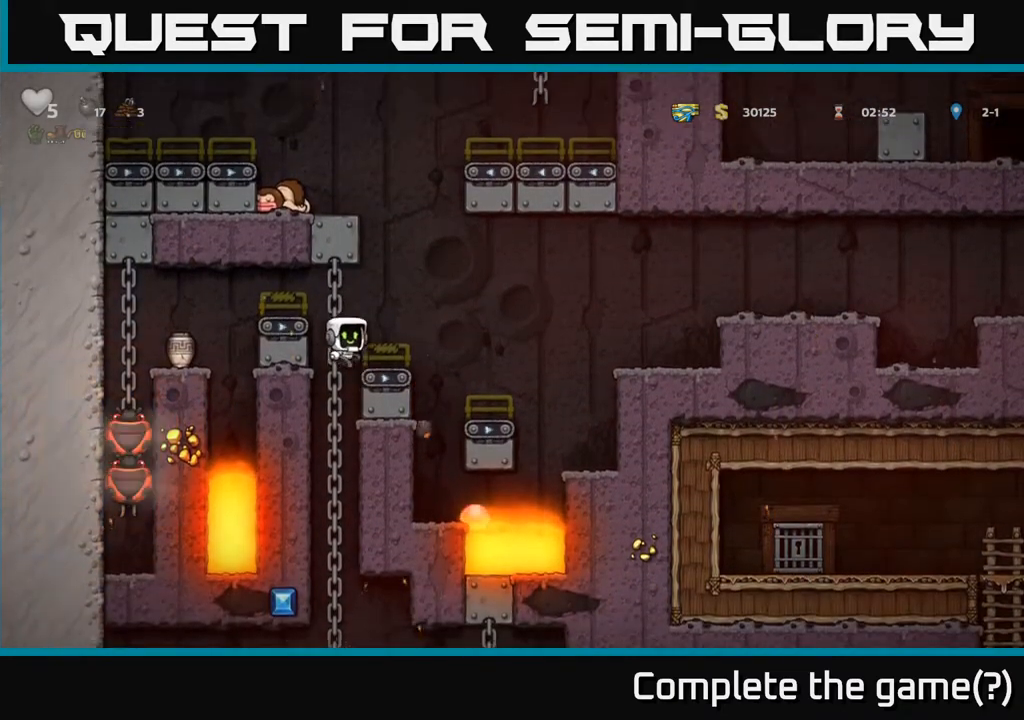
{"buttons": ["A", "DPAD_LEFT"], "left_stick": "center", "right_stick": "center", "events": [[17, "DPAD_RIGHT", "down"], [67, "DPAD_RIGHT", "up"], [300, "A", "down"], [400, "DPAD_LEFT", "down"]]}
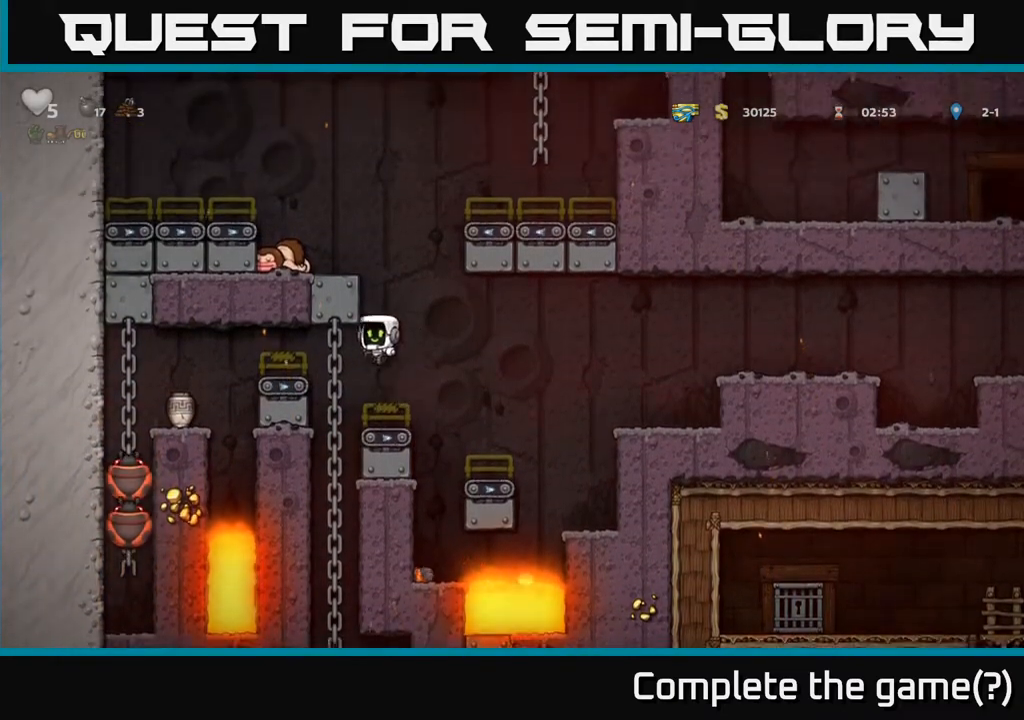
{"buttons": [], "left_stick": "center", "right_stick": "center", "events": [[167, "A", "up"], [267, "DPAD_LEFT", "up"], [317, "DPAD_RIGHT", "down"], [417, "DPAD_RIGHT", "up"]]}
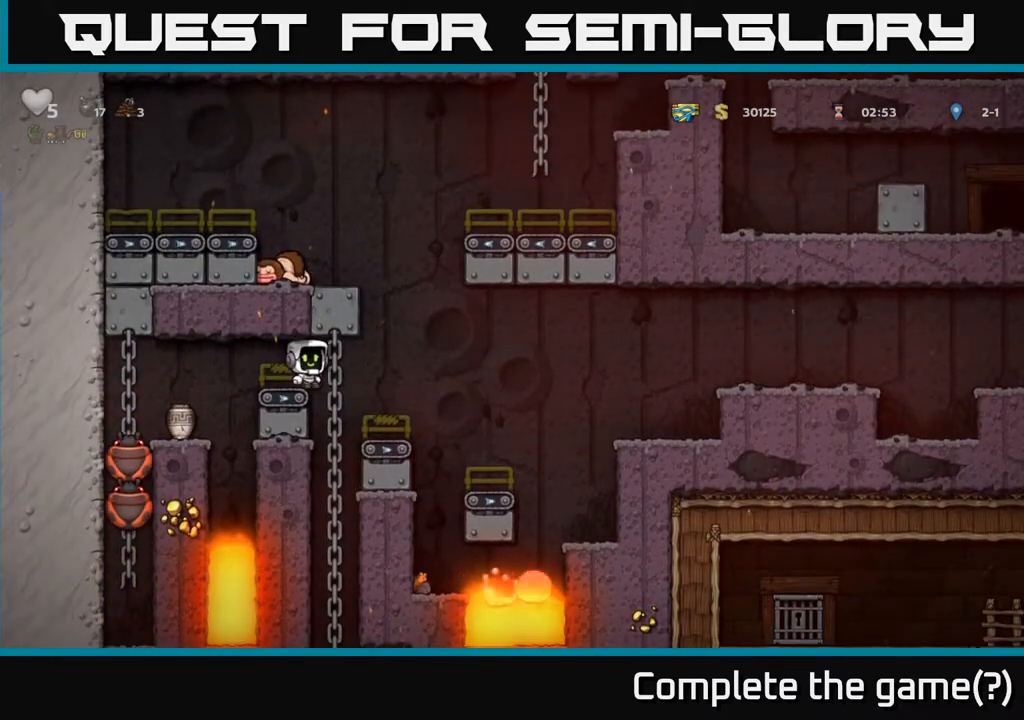
{"buttons": ["DPAD_LEFT"], "left_stick": "center", "right_stick": "center", "events": [[50, "DPAD_RIGHT", "down"], [233, "DPAD_RIGHT", "up"], [283, "A", "down"], [283, "DPAD_LEFT", "down"], [500, "A", "up"]]}
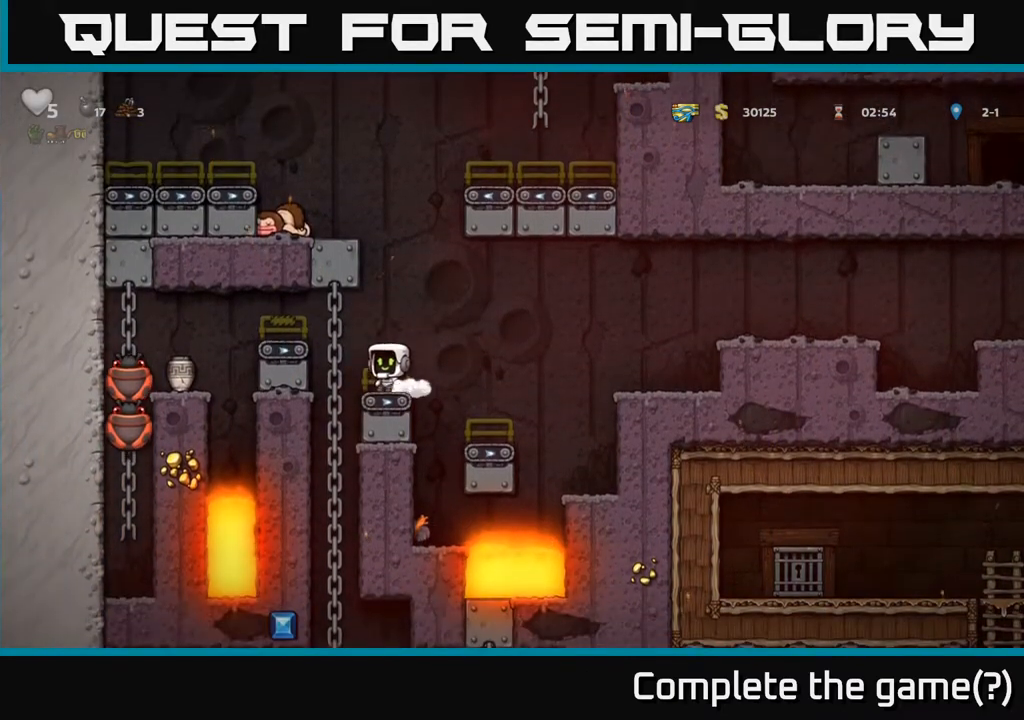
{"buttons": ["DPAD_UP"], "left_stick": "center", "right_stick": "center", "events": [[33, "DPAD_LEFT", "up"], [117, "DPAD_LEFT", "down"], [200, "DPAD_LEFT", "up"], [400, "DPAD_UP", "down"]]}
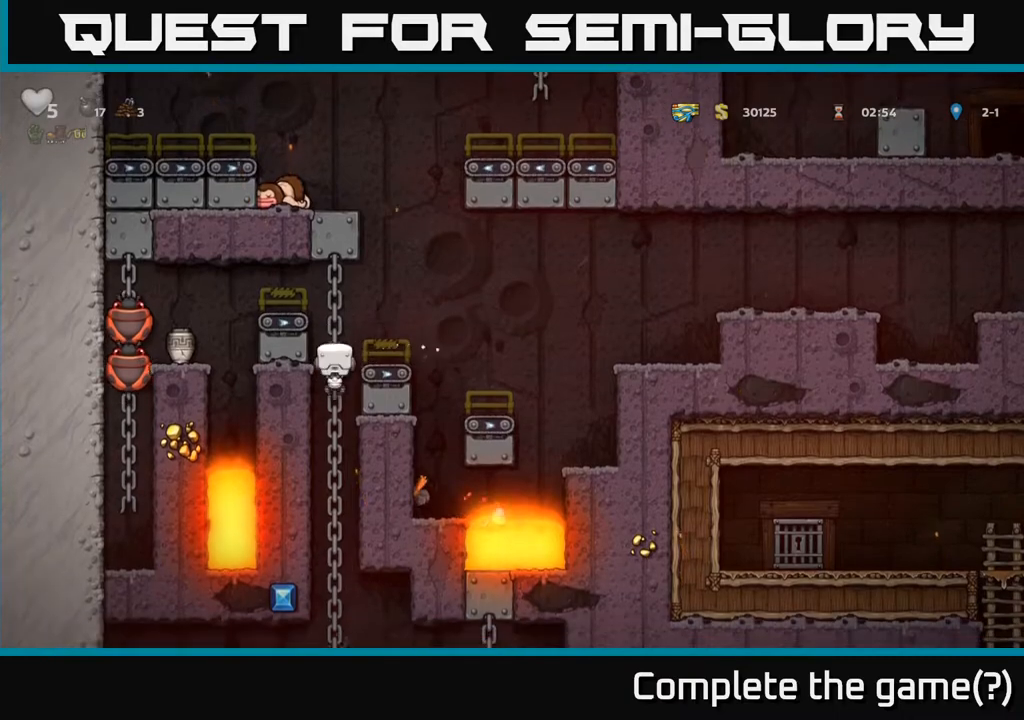
{"buttons": [], "left_stick": "center", "right_stick": "center", "events": [[100, "DPAD_UP", "up"], [367, "DPAD_DOWN", "down"], [500, "DPAD_DOWN", "up"]]}
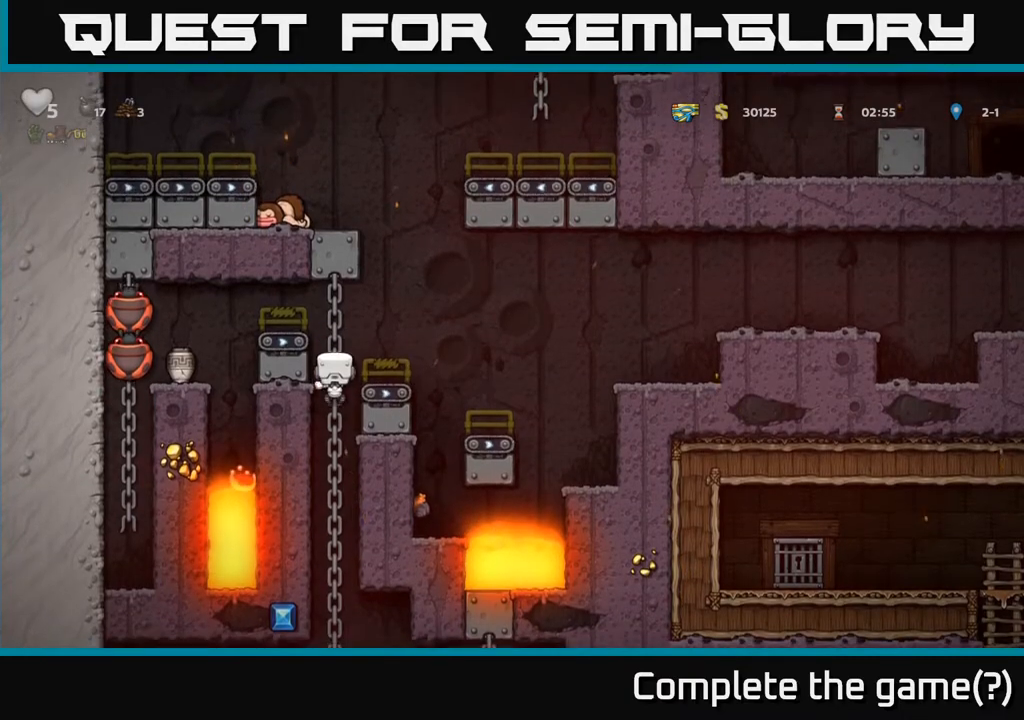
{"buttons": [], "left_stick": "center", "right_stick": "center", "events": [[317, "A", "down"], [500, "A", "up"]]}
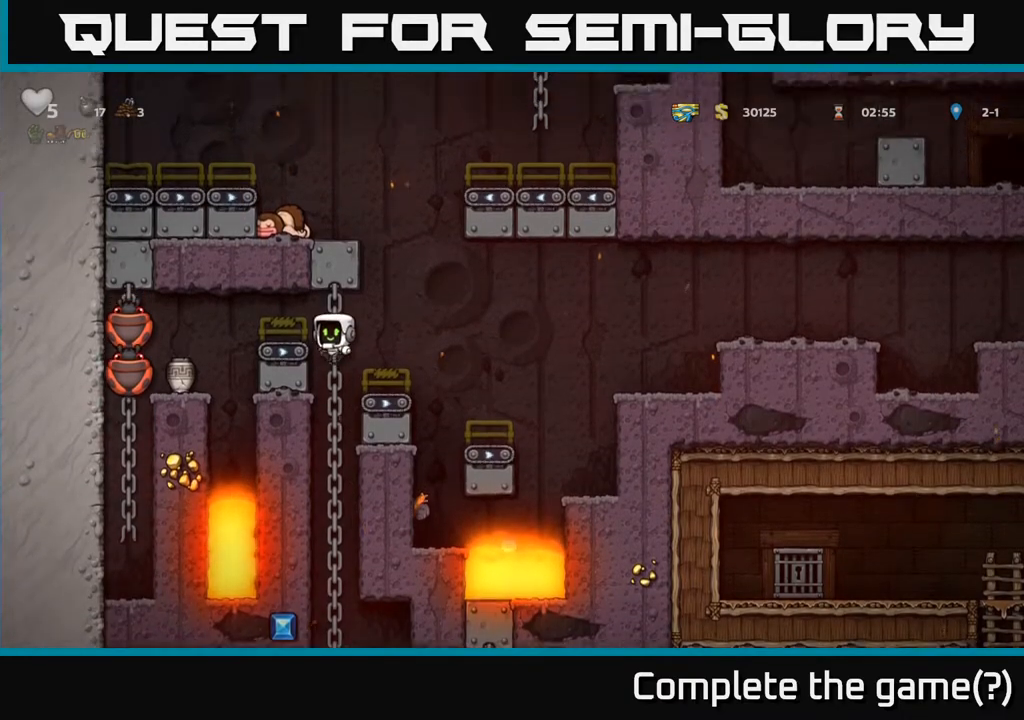
{"buttons": [], "left_stick": "center", "right_stick": "center", "events": [[350, "DPAD_UP", "down"], [500, "DPAD_UP", "up"]]}
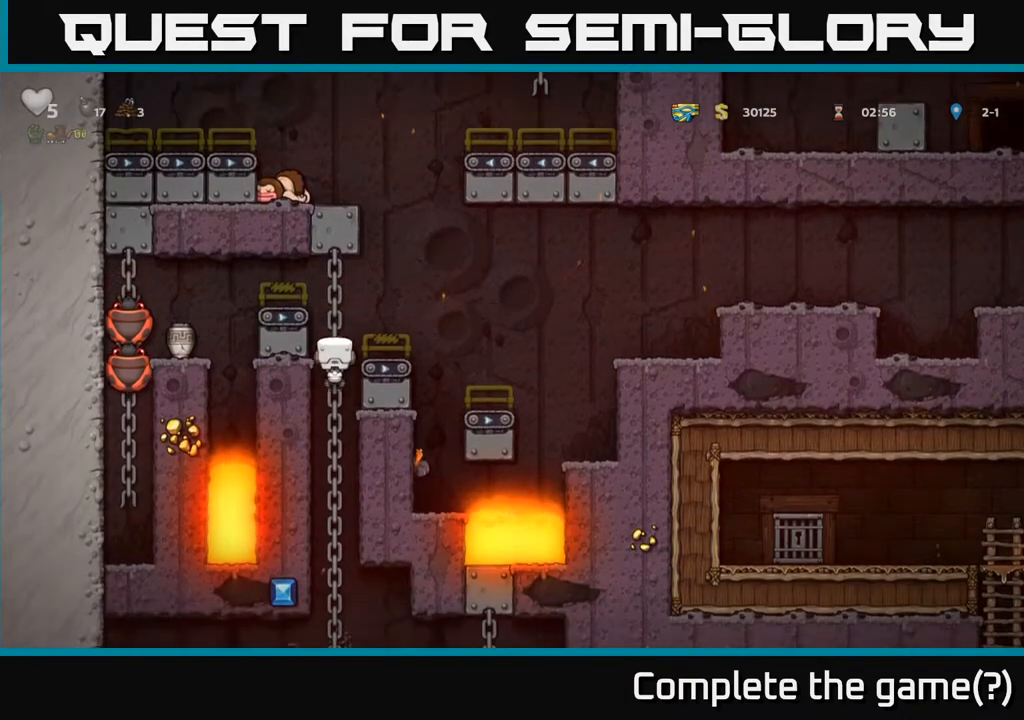
{"buttons": [], "left_stick": "center", "right_stick": "center", "events": [[200, "A", "down"], [317, "DPAD_RIGHT", "down"], [350, "A", "up"], [400, "DPAD_RIGHT", "up"]]}
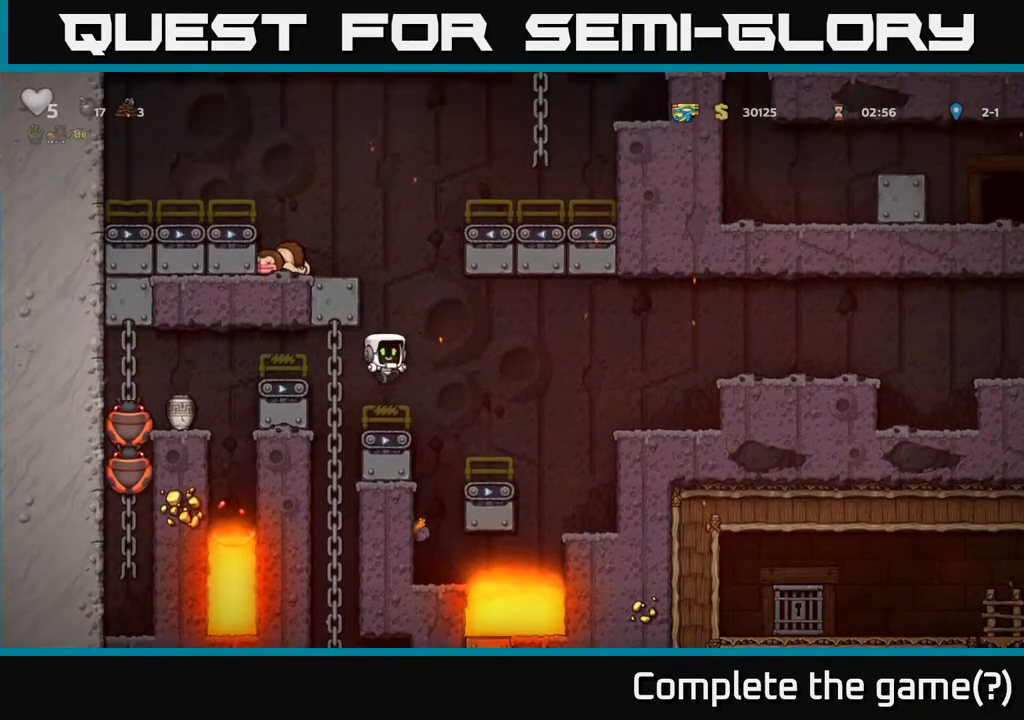
{"buttons": ["A", "DPAD_LEFT"], "left_stick": "center", "right_stick": "center", "events": [[233, "A", "down"], [317, "DPAD_RIGHT", "down"], [400, "DPAD_RIGHT", "up"], [417, "DPAD_LEFT", "down"]]}
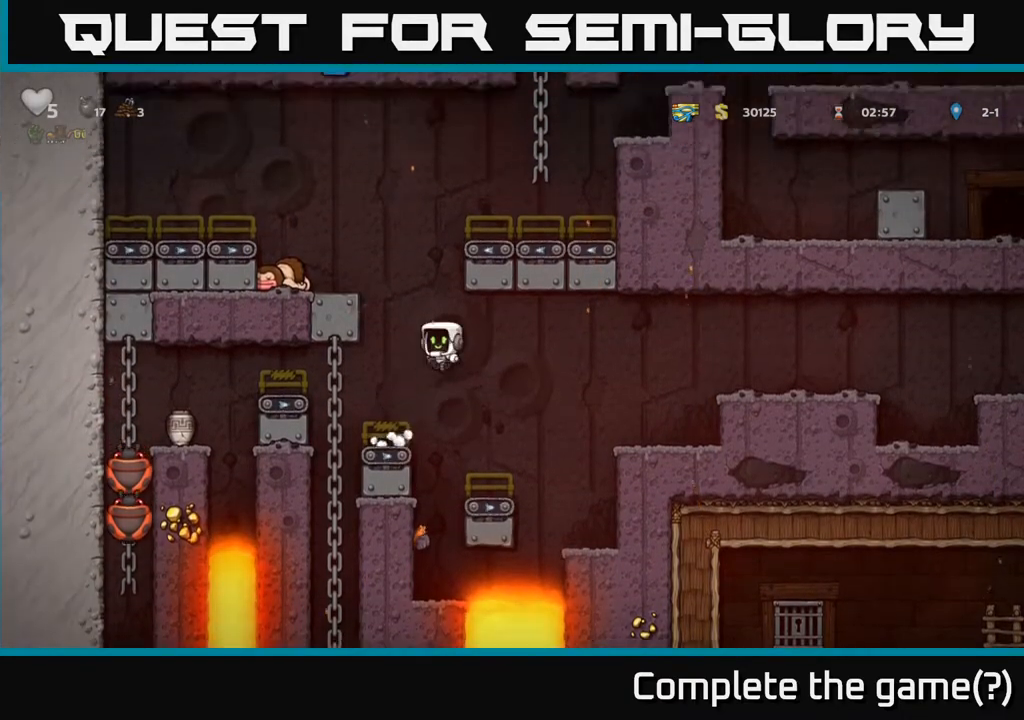
{"buttons": ["DPAD_RIGHT"], "left_stick": "center", "right_stick": "center", "events": [[183, "A", "up"], [267, "A", "down"], [417, "DPAD_LEFT", "up"], [433, "A", "up"], [450, "DPAD_RIGHT", "down"]]}
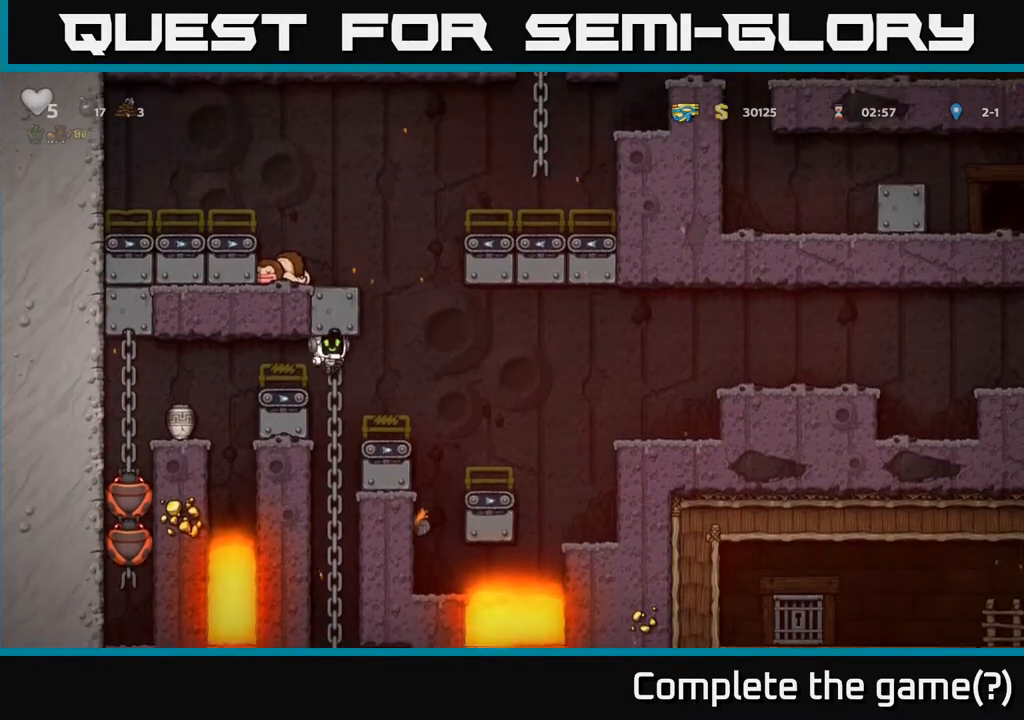
{"buttons": ["A"], "left_stick": "center", "right_stick": "center", "events": [[50, "DPAD_RIGHT", "up"], [283, "DPAD_LEFT", "down"], [367, "A", "down"], [400, "DPAD_LEFT", "up"]]}
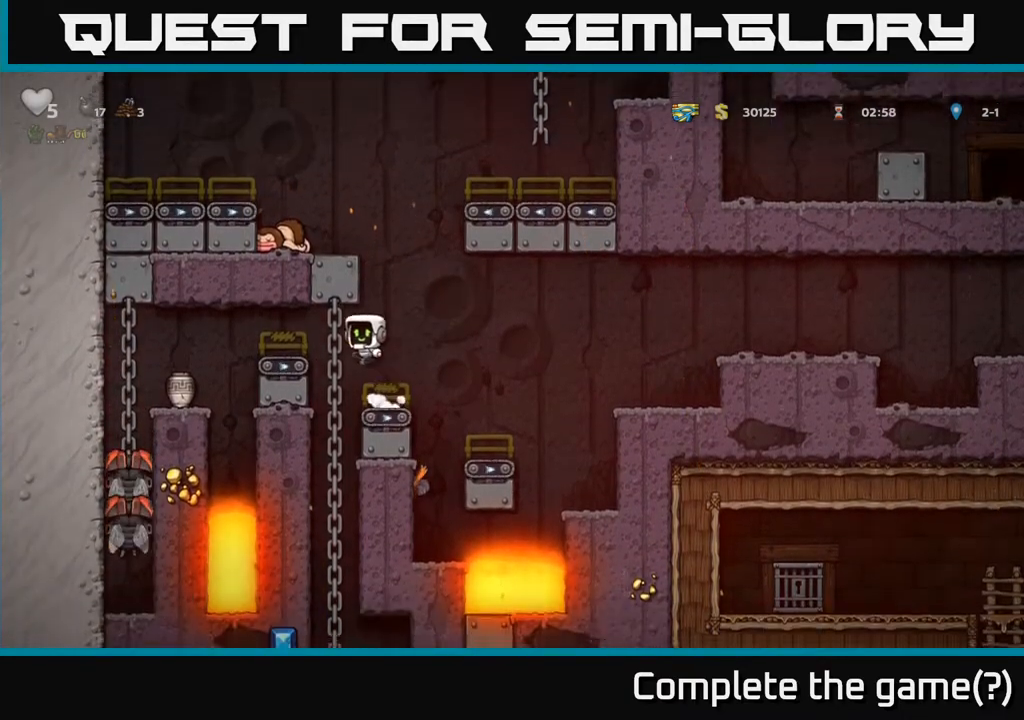
{"buttons": ["A", "DPAD_UP", "DPAD_LEFT"], "left_stick": "center", "right_stick": "center", "events": [[67, "A", "up"], [383, "DPAD_RIGHT", "down"], [417, "A", "down"], [467, "DPAD_RIGHT", "up"], [500, "DPAD_LEFT", "down"], [500, "DPAD_UP", "down"]]}
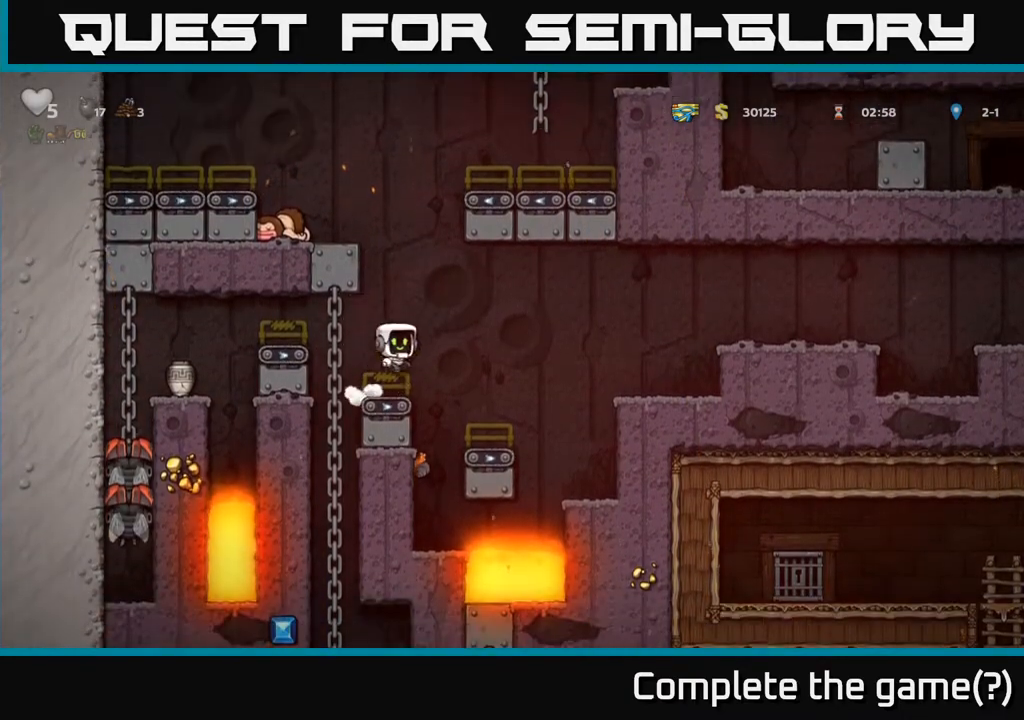
{"buttons": [], "left_stick": "center", "right_stick": "center", "events": [[233, "DPAD_UP", "up"], [317, "A", "up"], [433, "DPAD_LEFT", "up"]]}
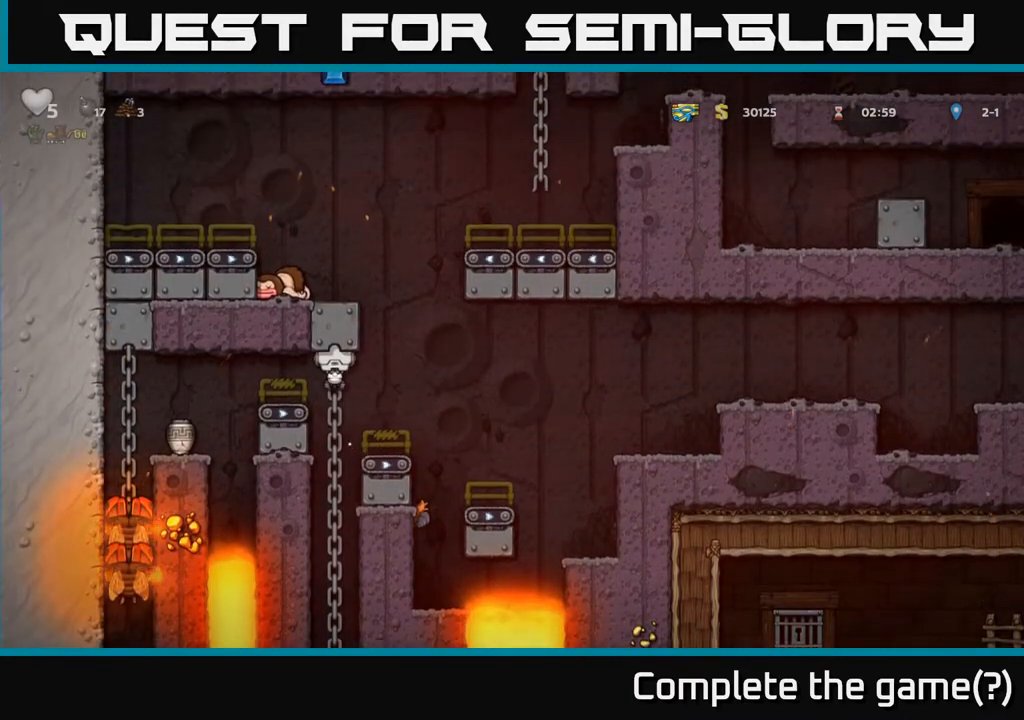
{"buttons": ["A"], "left_stick": "center", "right_stick": "center", "events": [[150, "A", "down"], [167, "DPAD_DOWN", "down"], [250, "A", "up"], [300, "DPAD_DOWN", "up"], [333, "DPAD_RIGHT", "down"], [400, "DPAD_RIGHT", "up"], [500, "A", "down"]]}
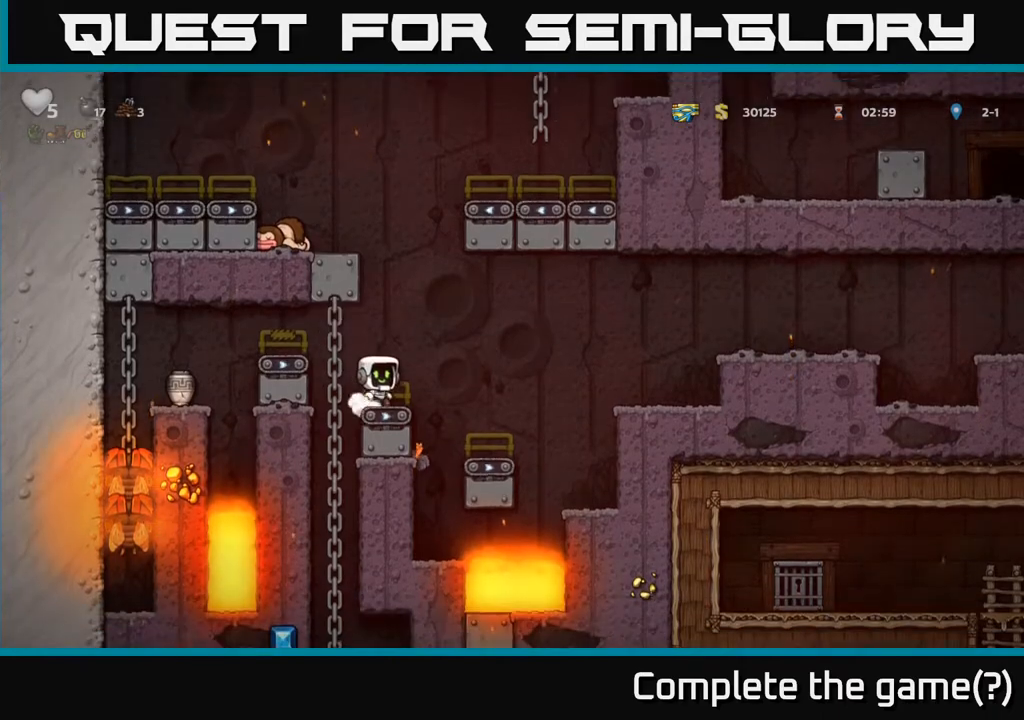
{"buttons": ["DPAD_LEFT"], "left_stick": "center", "right_stick": "center", "events": [[233, "DPAD_LEFT", "down"], [467, "A", "up"]]}
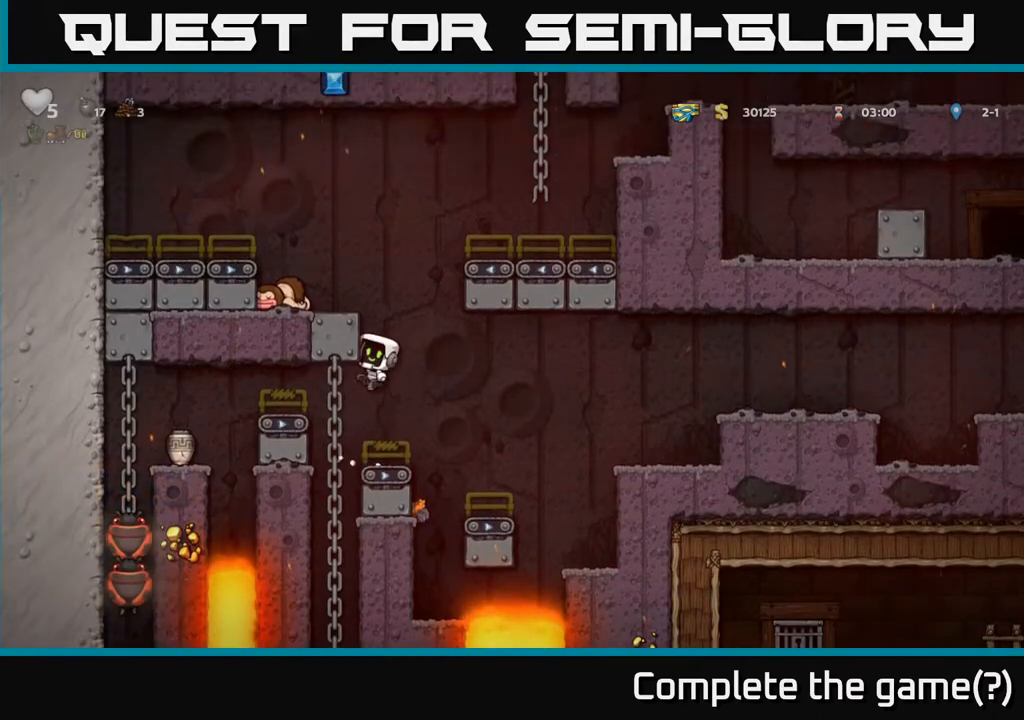
{"buttons": ["A", "DPAD_LEFT"], "left_stick": "center", "right_stick": "center", "events": [[83, "A", "down"], [217, "A", "up"], [433, "A", "down"]]}
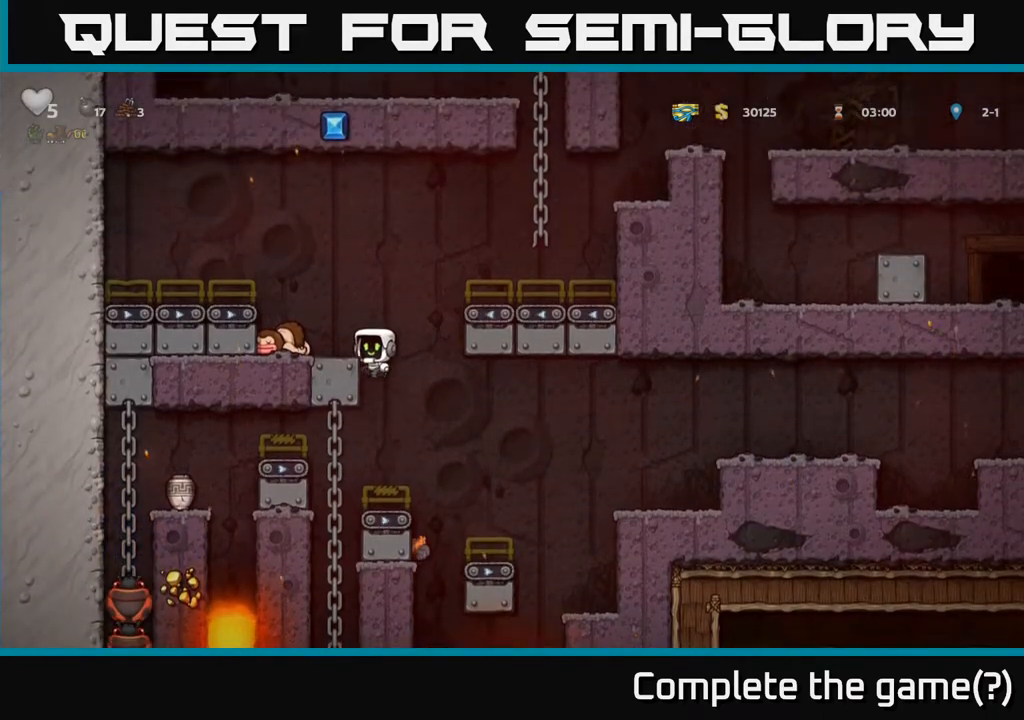
{"buttons": ["DPAD_DOWN"], "left_stick": "center", "right_stick": "center", "events": [[50, "A", "up"], [217, "DPAD_DOWN", "down"], [217, "DPAD_LEFT", "up"], [383, "X", "down"], [483, "X", "up"]]}
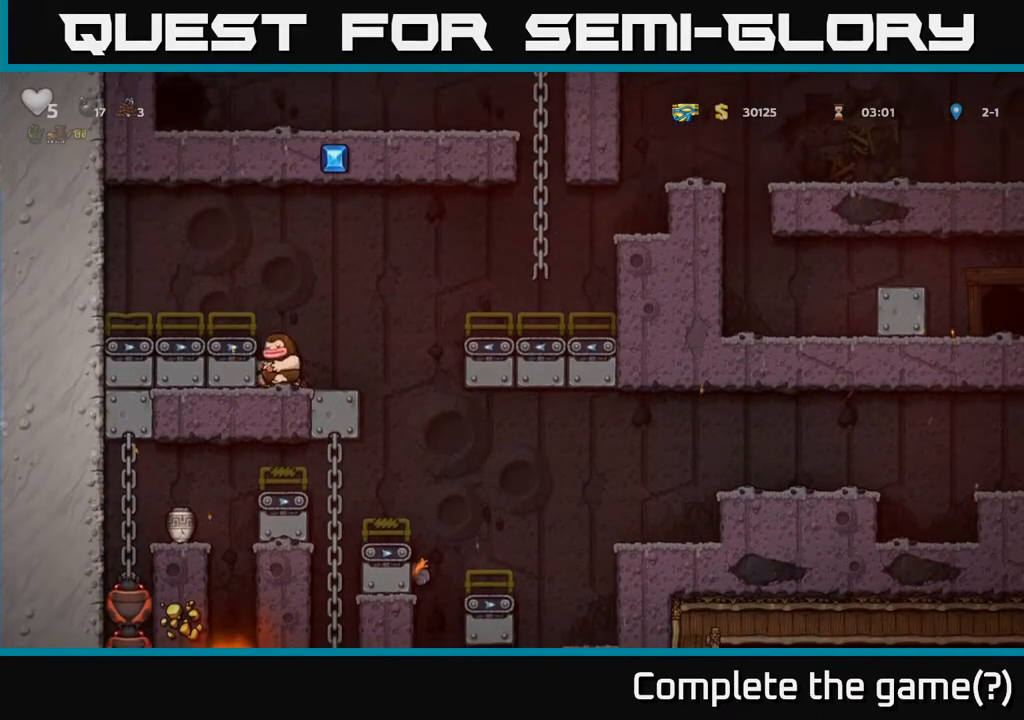
{"buttons": [], "left_stick": "center", "right_stick": "center", "events": [[33, "DPAD_DOWN", "up"], [33, "DPAD_RIGHT", "down"], [267, "DPAD_RIGHT", "up"]]}
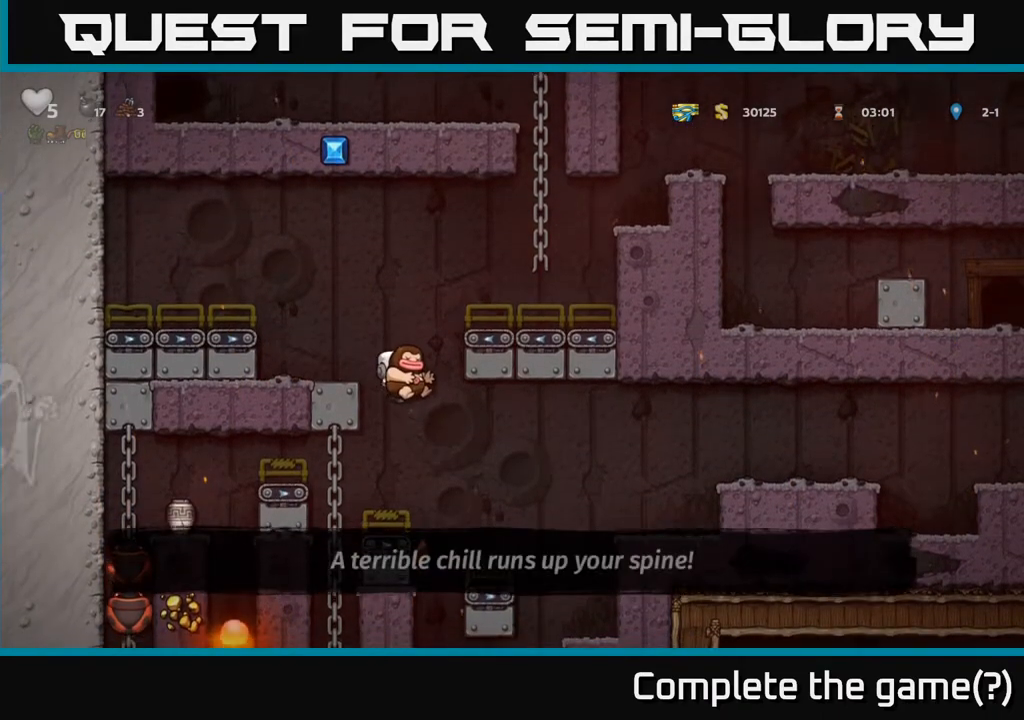
{"buttons": ["DPAD_DOWN"], "left_stick": "center", "right_stick": "center", "events": [[50, "DPAD_LEFT", "down"], [200, "DPAD_LEFT", "up"], [250, "DPAD_UP", "down"], [367, "DPAD_UP", "up"], [400, "DPAD_DOWN", "down"]]}
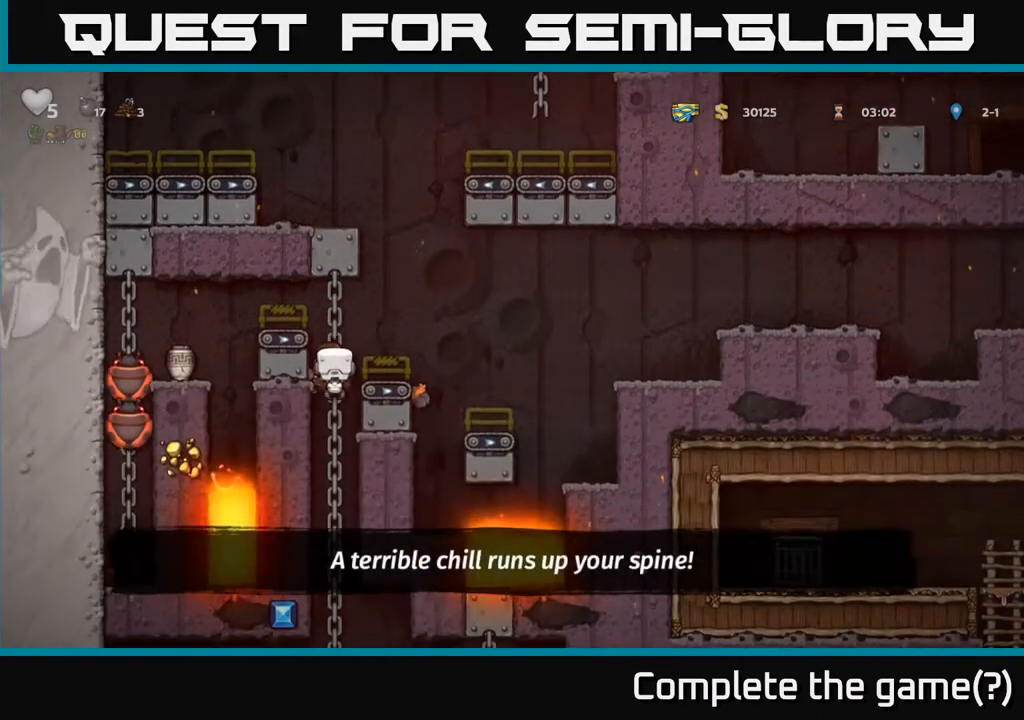
{"buttons": [], "left_stick": "center", "right_stick": "center", "events": [[67, "A", "down"], [150, "A", "up"], [250, "DPAD_DOWN", "up"]]}
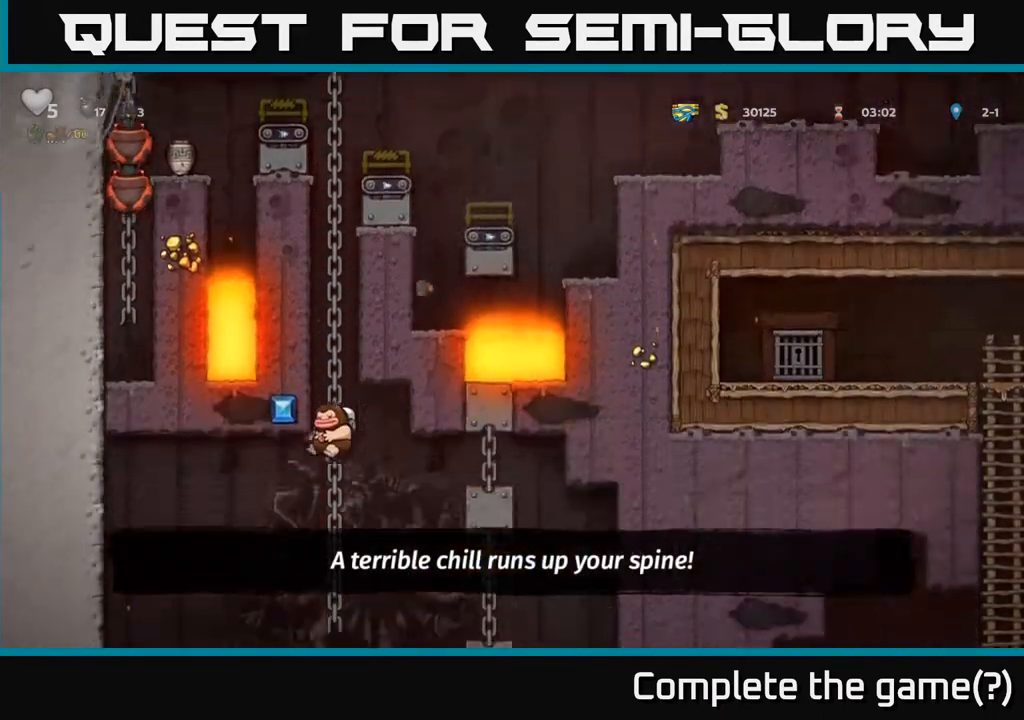
{"buttons": ["DPAD_DOWN"], "left_stick": "center", "right_stick": "center", "events": [[67, "DPAD_UP", "down"], [250, "DPAD_UP", "up"], [300, "DPAD_DOWN", "down"]]}
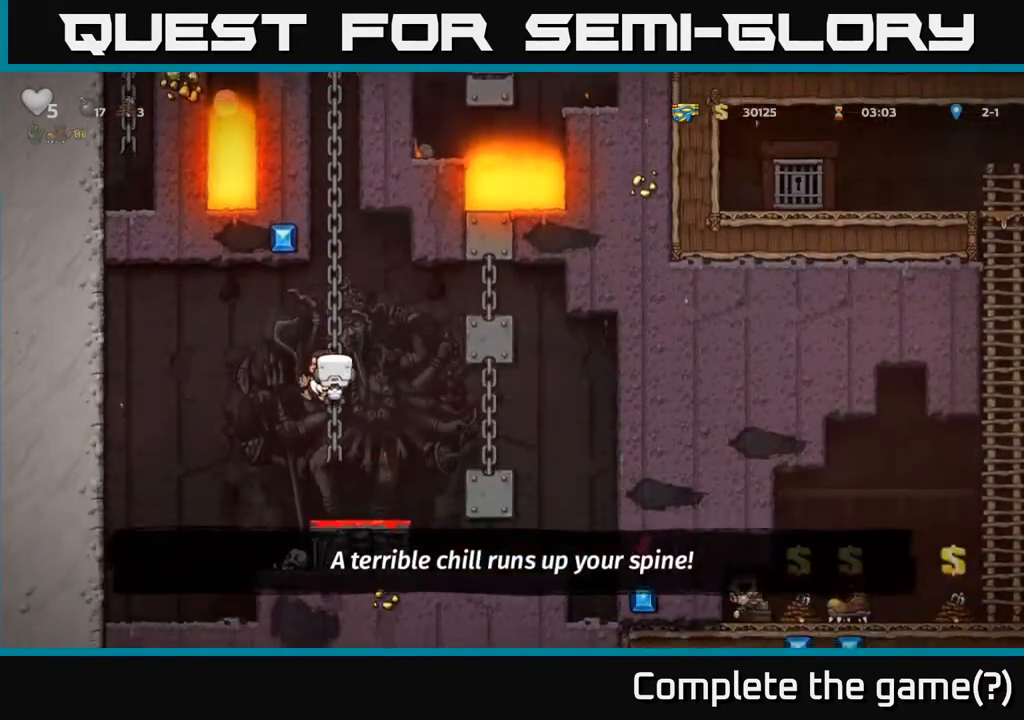
{"buttons": ["A", "DPAD_DOWN"], "left_stick": "center", "right_stick": "center", "events": [[150, "DPAD_DOWN", "up"], [367, "DPAD_DOWN", "down"], [433, "A", "down"]]}
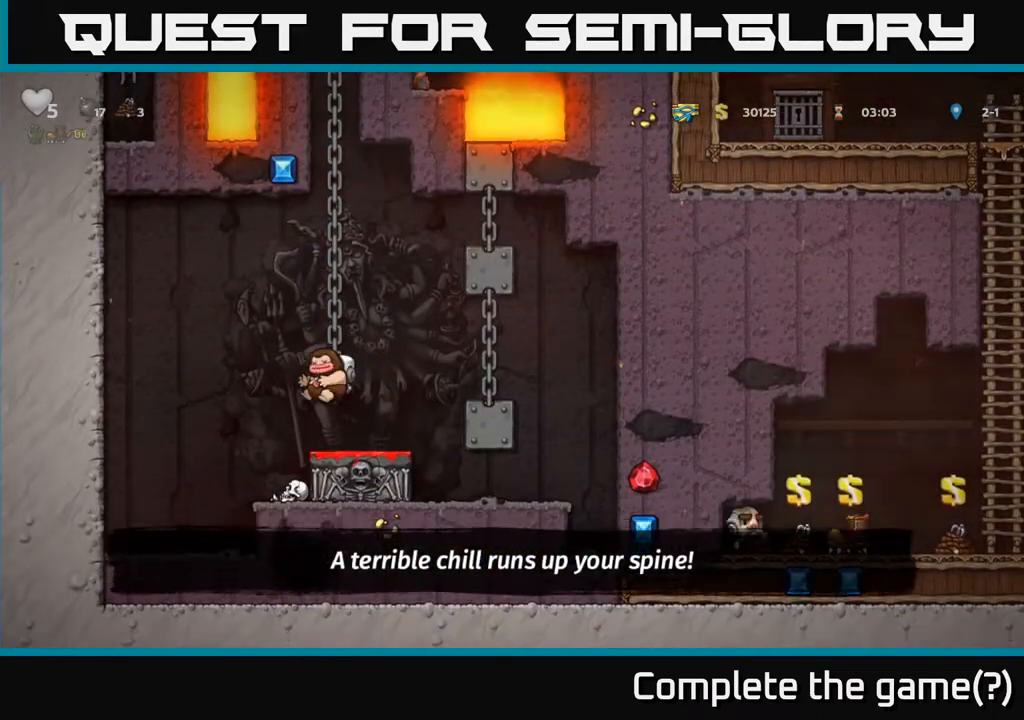
{"buttons": [], "left_stick": "center", "right_stick": "center", "events": [[33, "A", "up"], [100, "DPAD_DOWN", "up"], [200, "DPAD_DOWN", "down"], [200, "DPAD_RIGHT", "down"], [283, "X", "down"], [300, "DPAD_RIGHT", "up"], [383, "X", "up"], [417, "DPAD_DOWN", "up"]]}
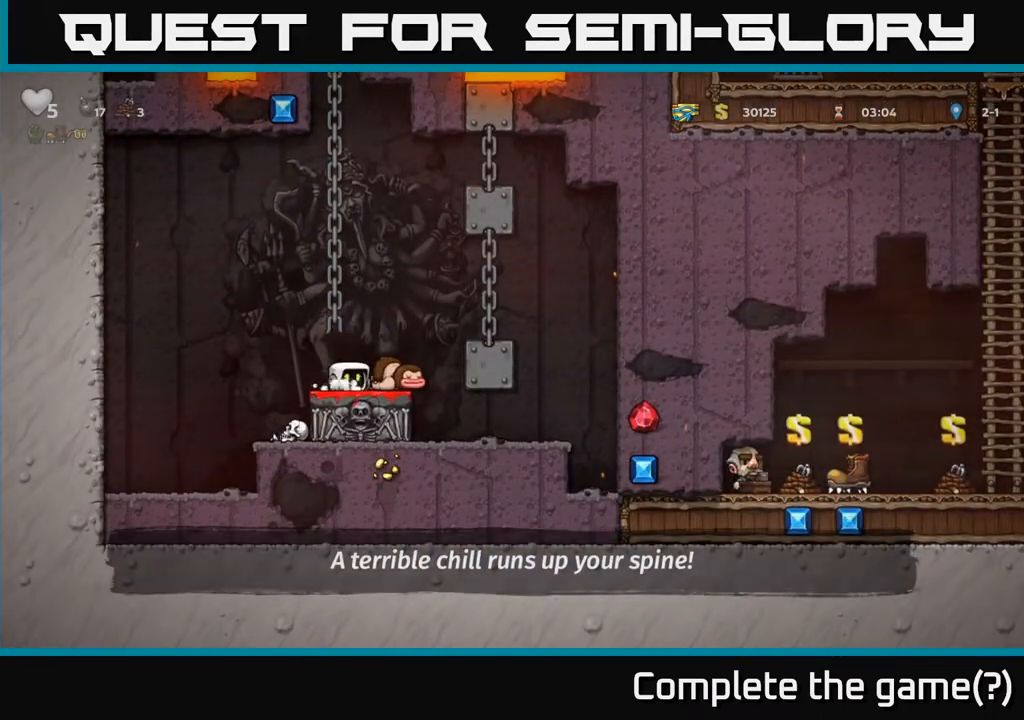
{"buttons": [], "left_stick": "center", "right_stick": "center", "events": [[50, "DPAD_LEFT", "down"], [167, "DPAD_LEFT", "up"]]}